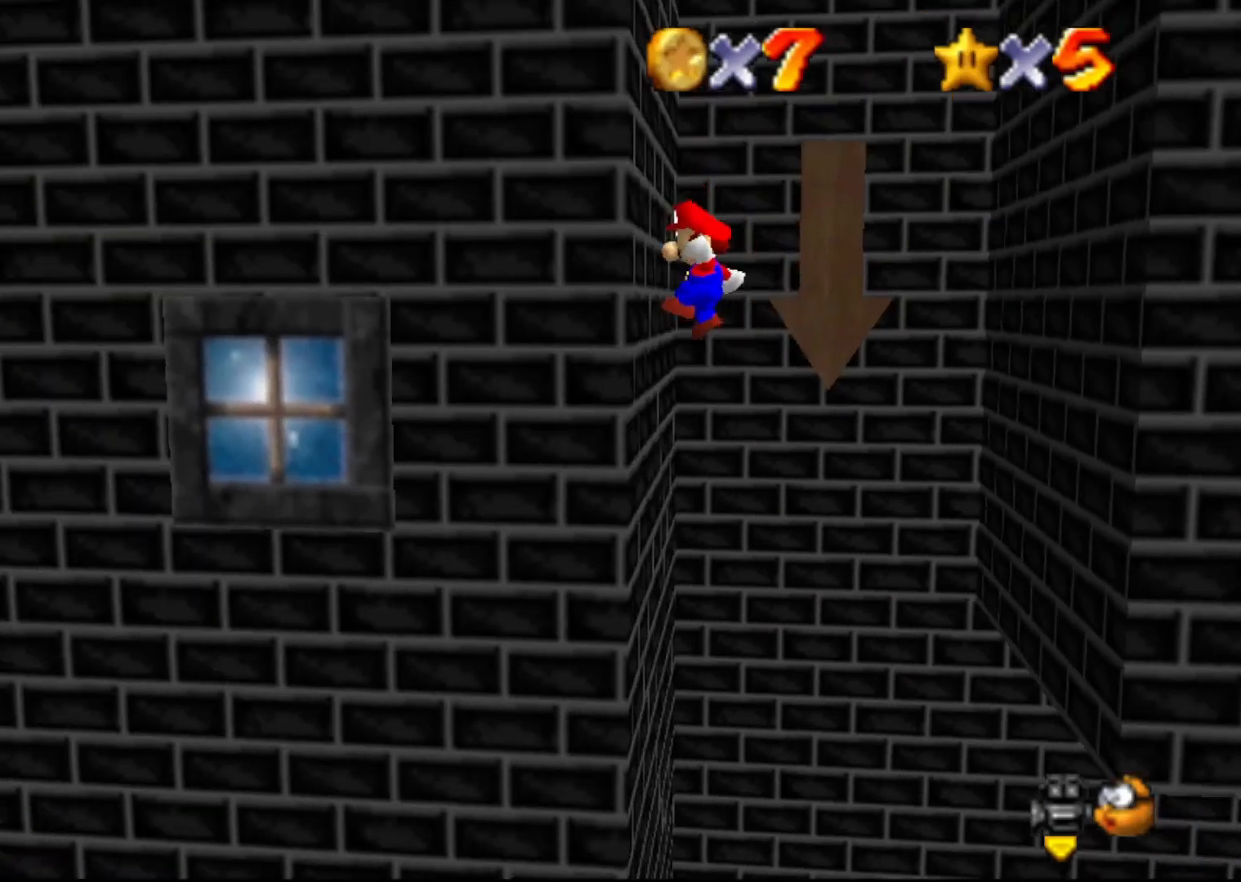
Gameplay with a controller (Nintendo layout); each line is a JSON object with the inputs held at the frame after it. "events" lists button and stick changes between this image and that frame as [ms after this image, input, new state], when the widget could be followed in between. Not read: L3 R3 Z.
{"buttons": [], "left_stick": "right", "events": [[83, "A", "down"], [117, "left_stick", "right"], [267, "A", "up"]]}
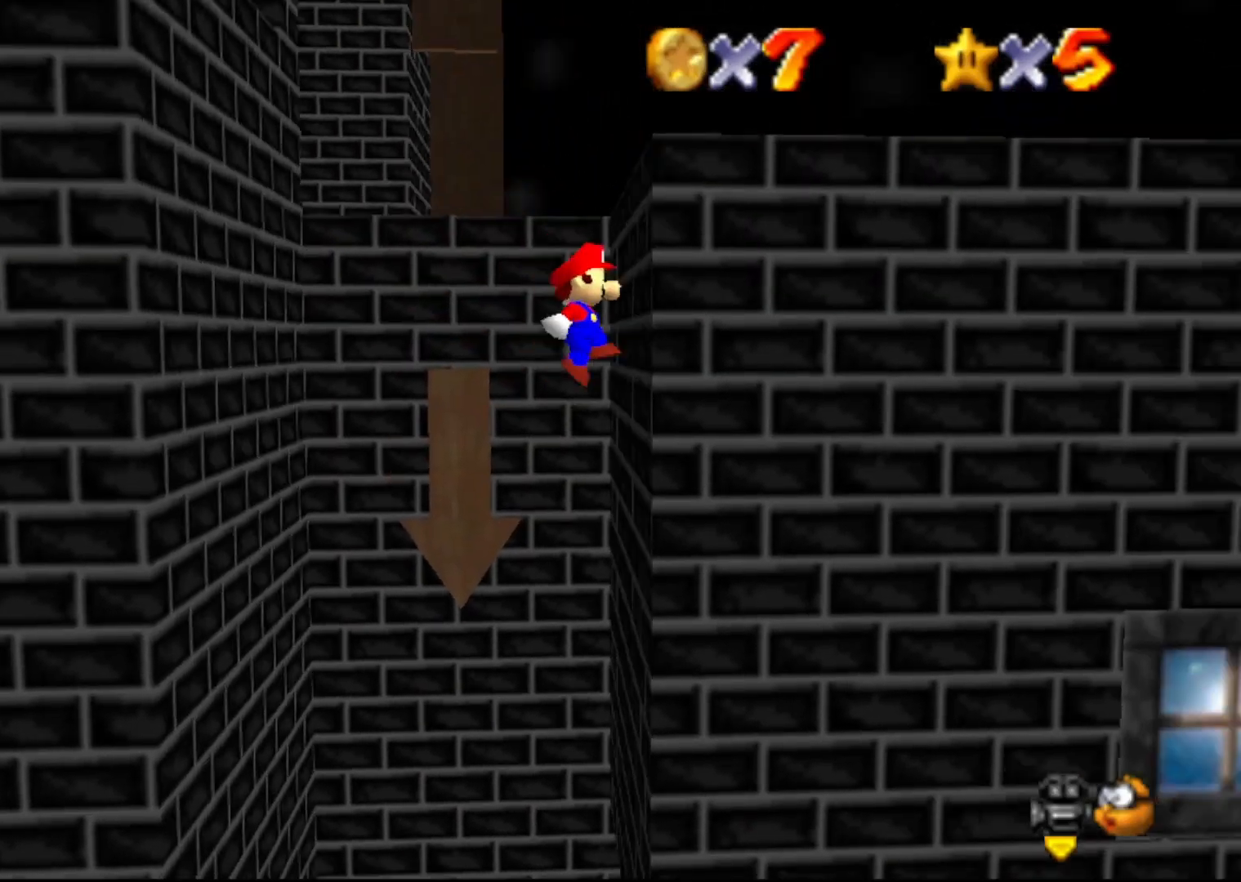
{"buttons": [], "left_stick": "left", "events": [[133, "A", "down"], [133, "left_stick", "left"], [217, "A", "up"]]}
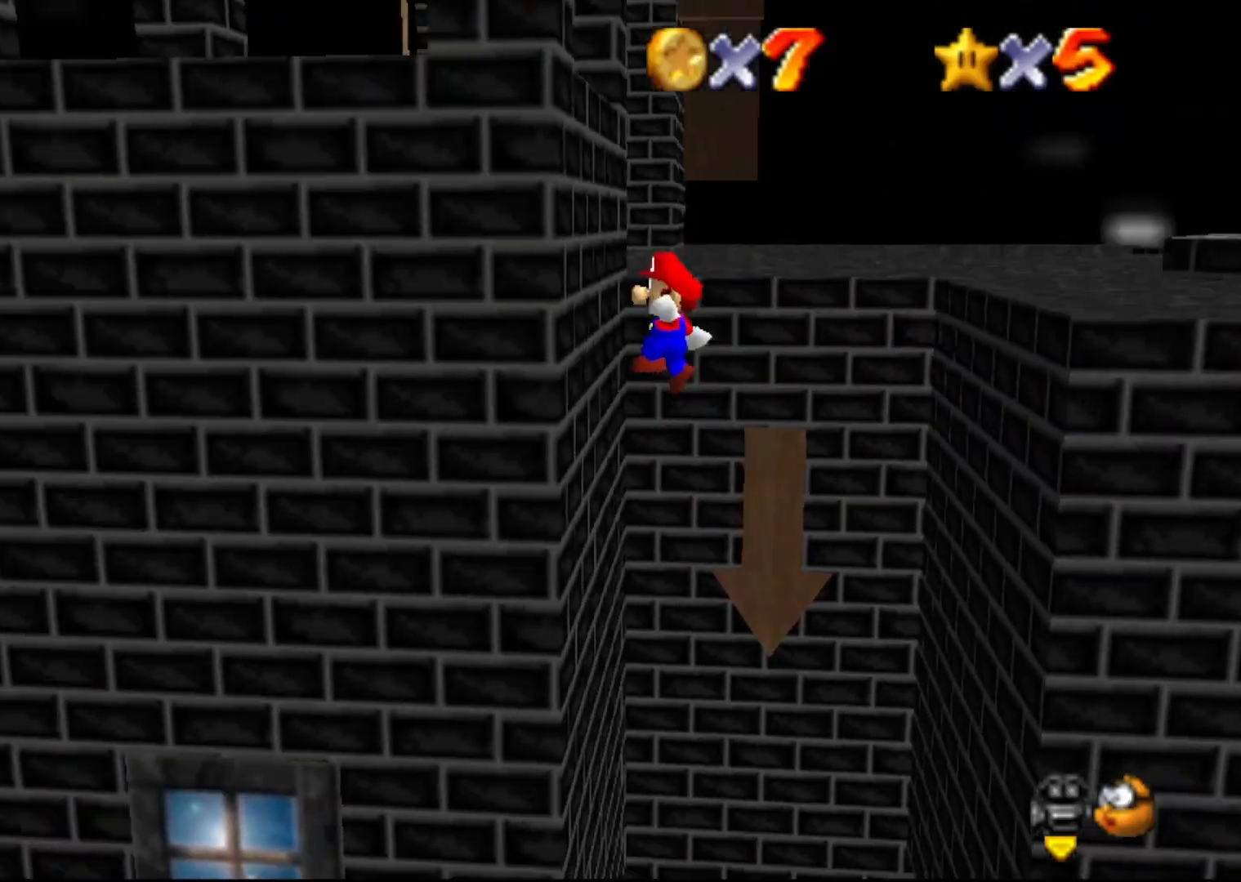
{"buttons": ["A"], "left_stick": "center", "events": [[133, "A", "down"], [133, "left_stick", "up-right"], [500, "left_stick", "center"]]}
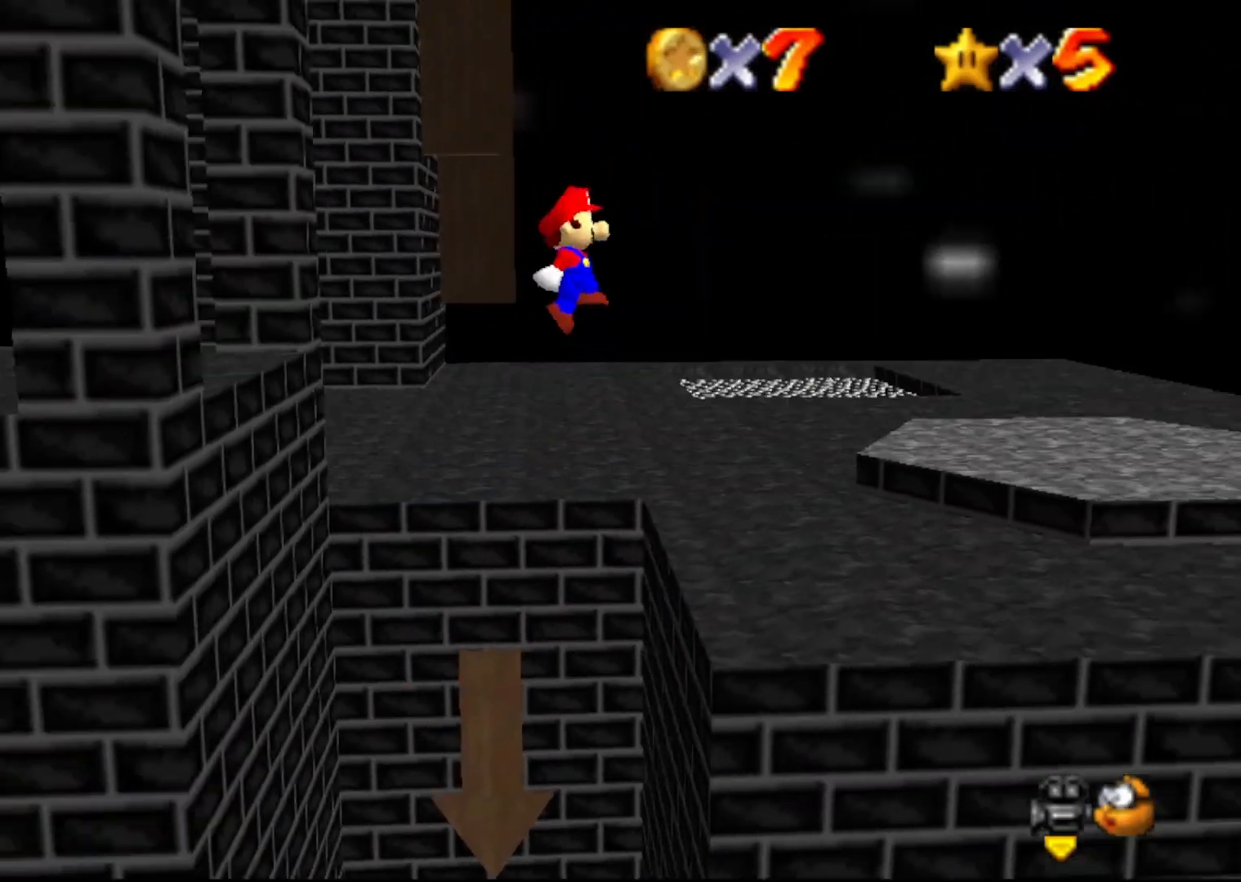
{"buttons": [], "left_stick": "center", "events": [[150, "A", "up"]]}
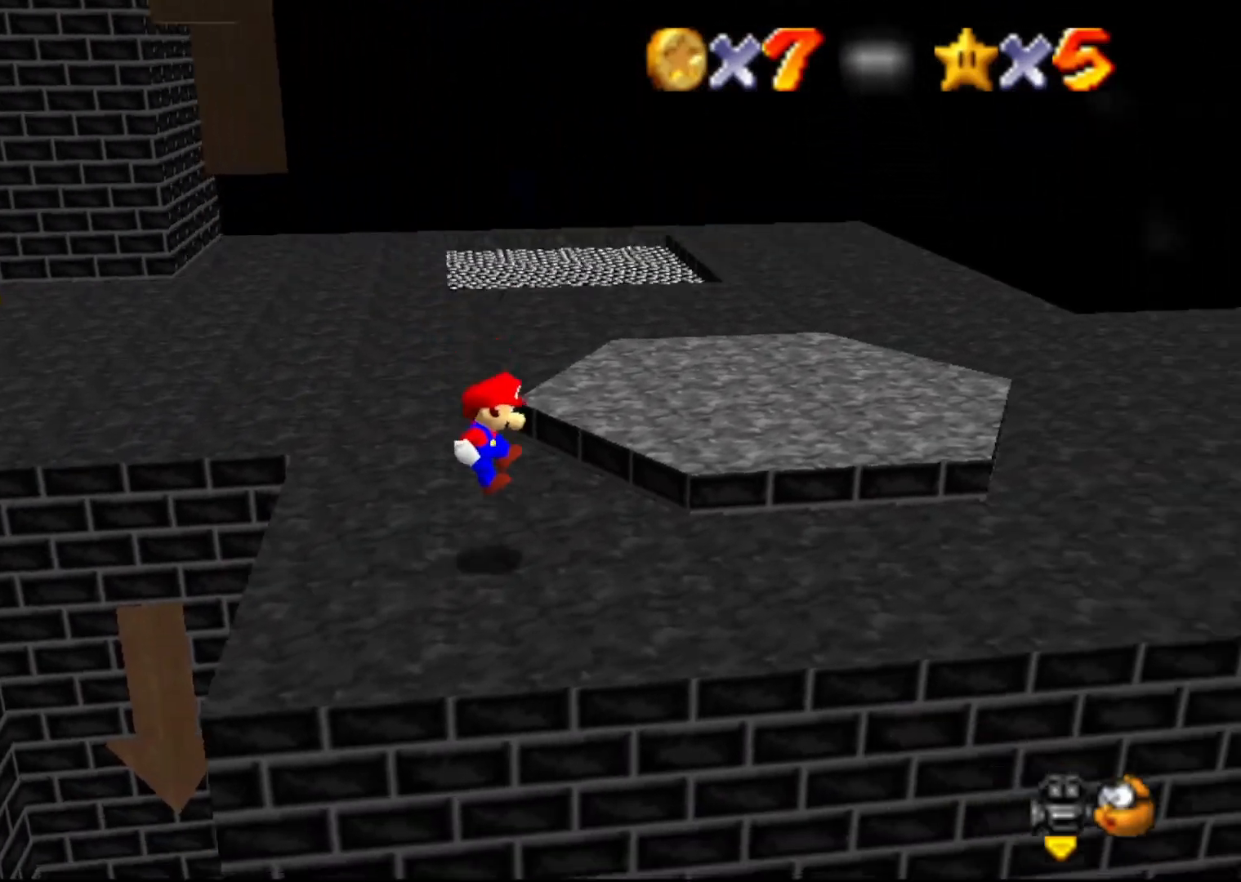
{"buttons": [], "left_stick": "center", "events": []}
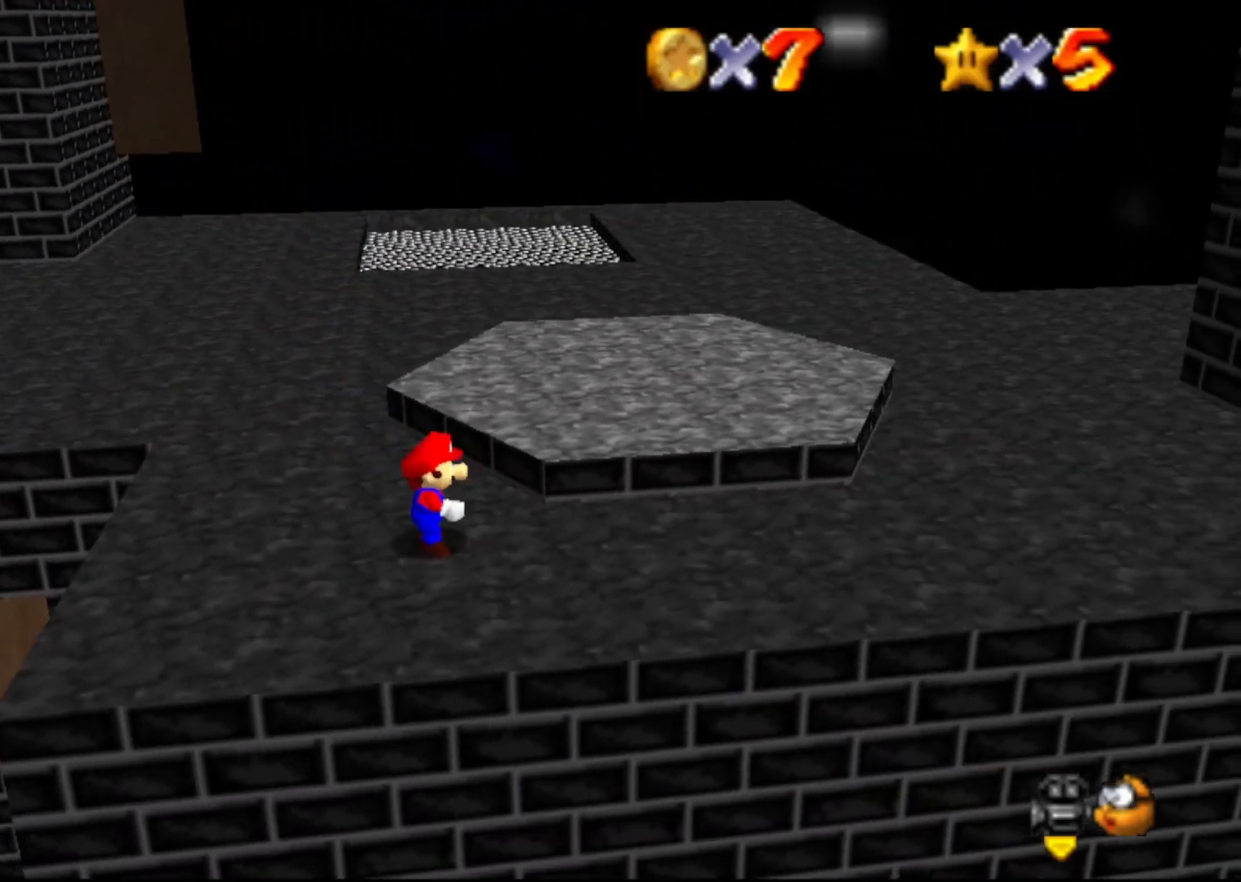
{"buttons": [], "left_stick": "up-left", "events": [[350, "left_stick", "up-left"]]}
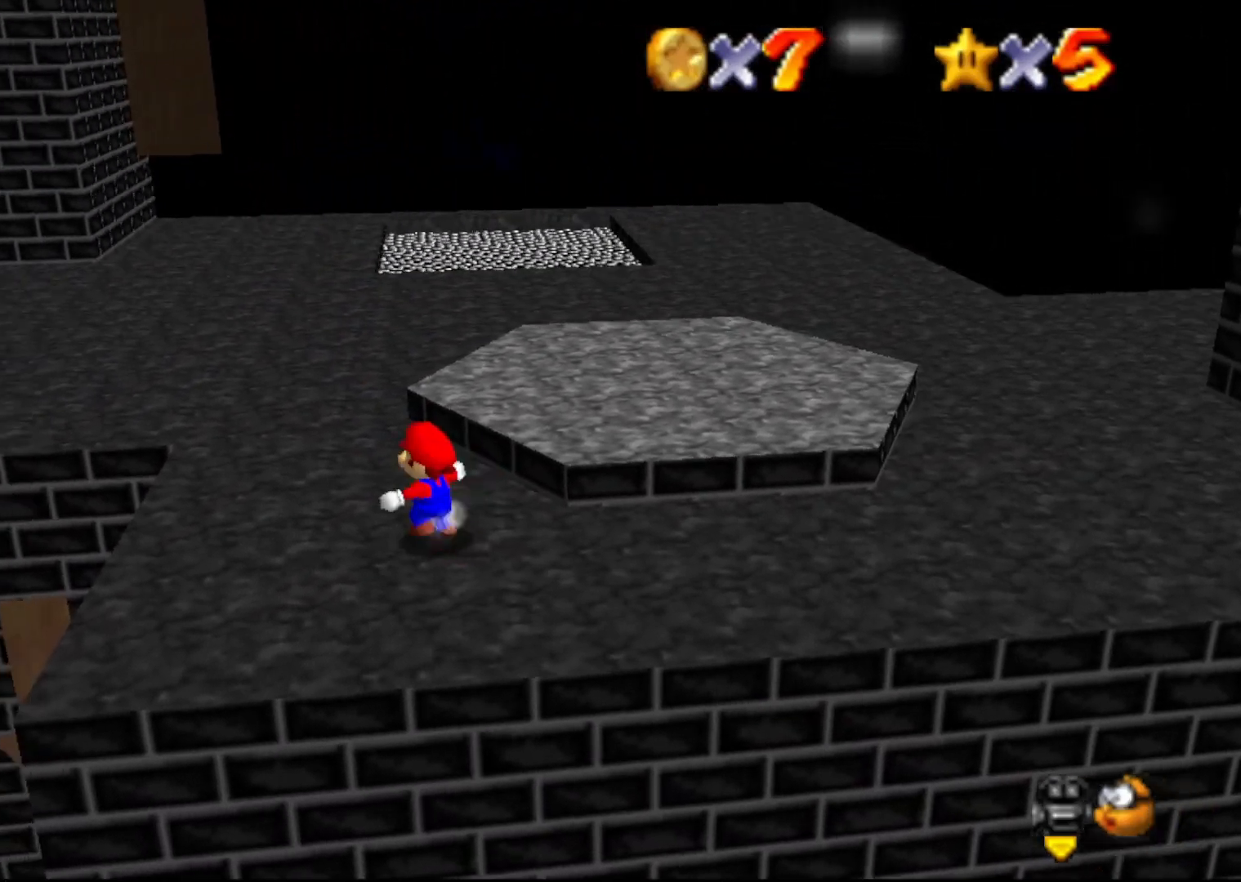
{"buttons": ["A"], "left_stick": "up", "events": [[33, "left_stick", "up"], [217, "A", "down"]]}
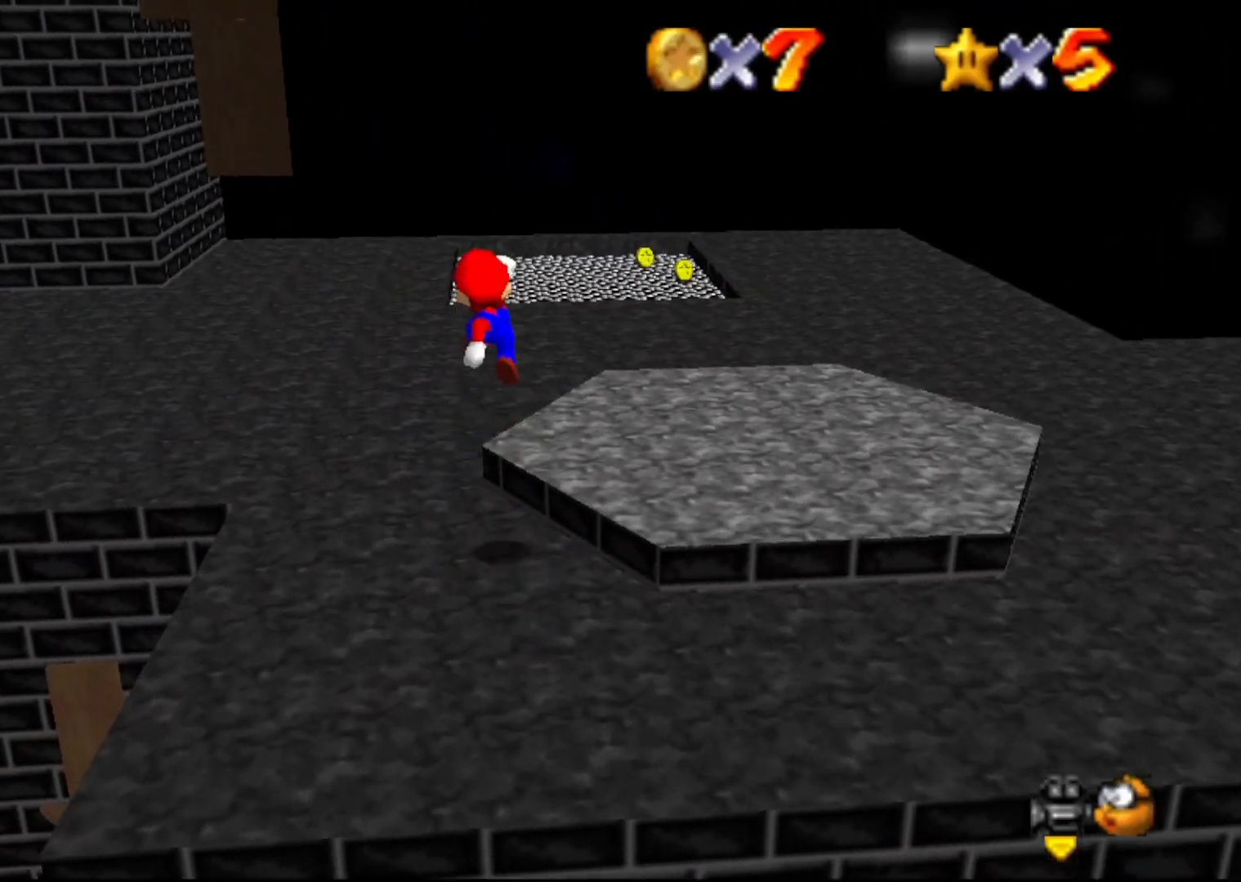
{"buttons": ["B"], "left_stick": "up-left", "events": [[17, "A", "up"], [17, "left_stick", "up-left"], [333, "B", "down"]]}
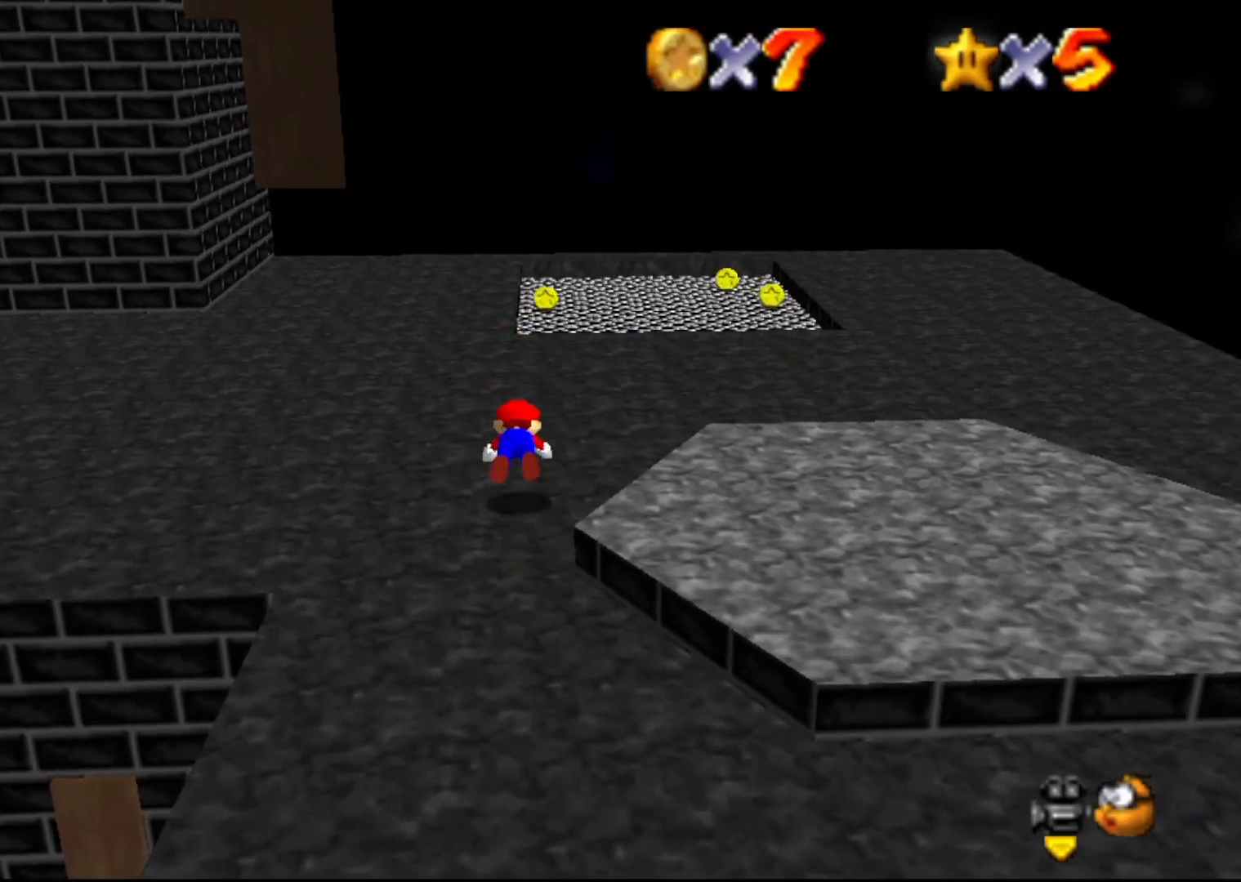
{"buttons": ["C_RIGHT"], "left_stick": "up", "events": [[50, "A", "down"], [83, "B", "up"], [150, "A", "up"], [333, "C_RIGHT", "down"], [450, "left_stick", "up"]]}
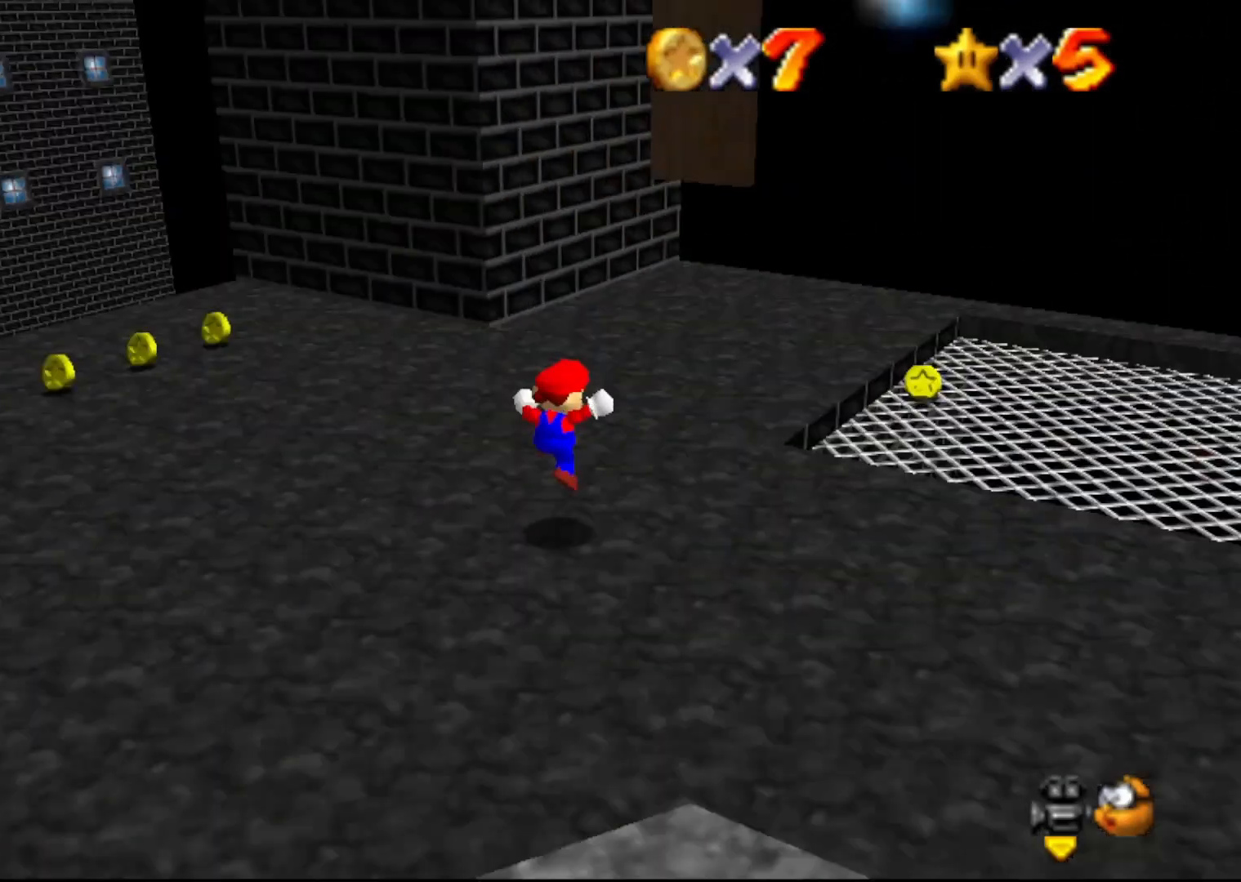
{"buttons": [], "left_stick": "up-right", "events": [[67, "C_RIGHT", "up"], [100, "left_stick", "up-right"]]}
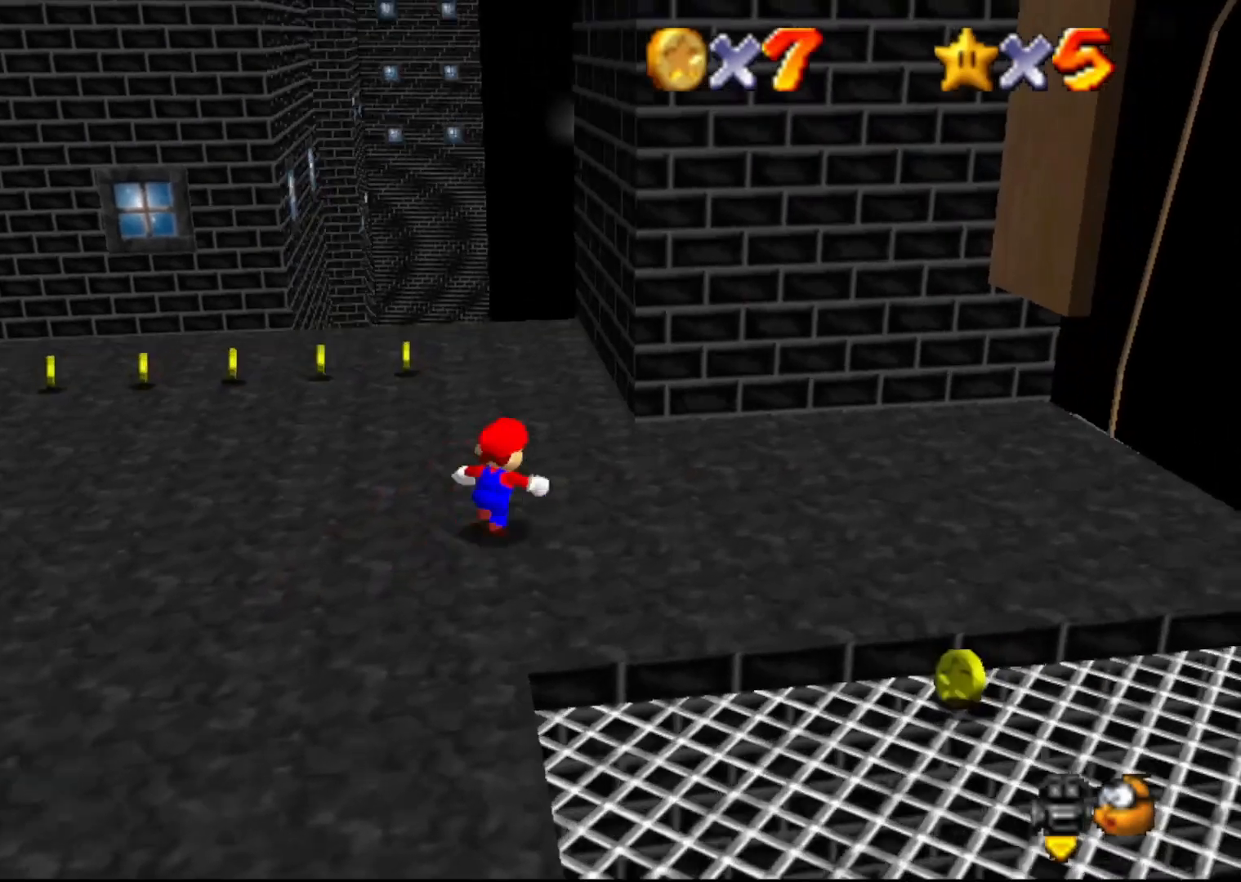
{"buttons": [], "left_stick": "up-right", "events": []}
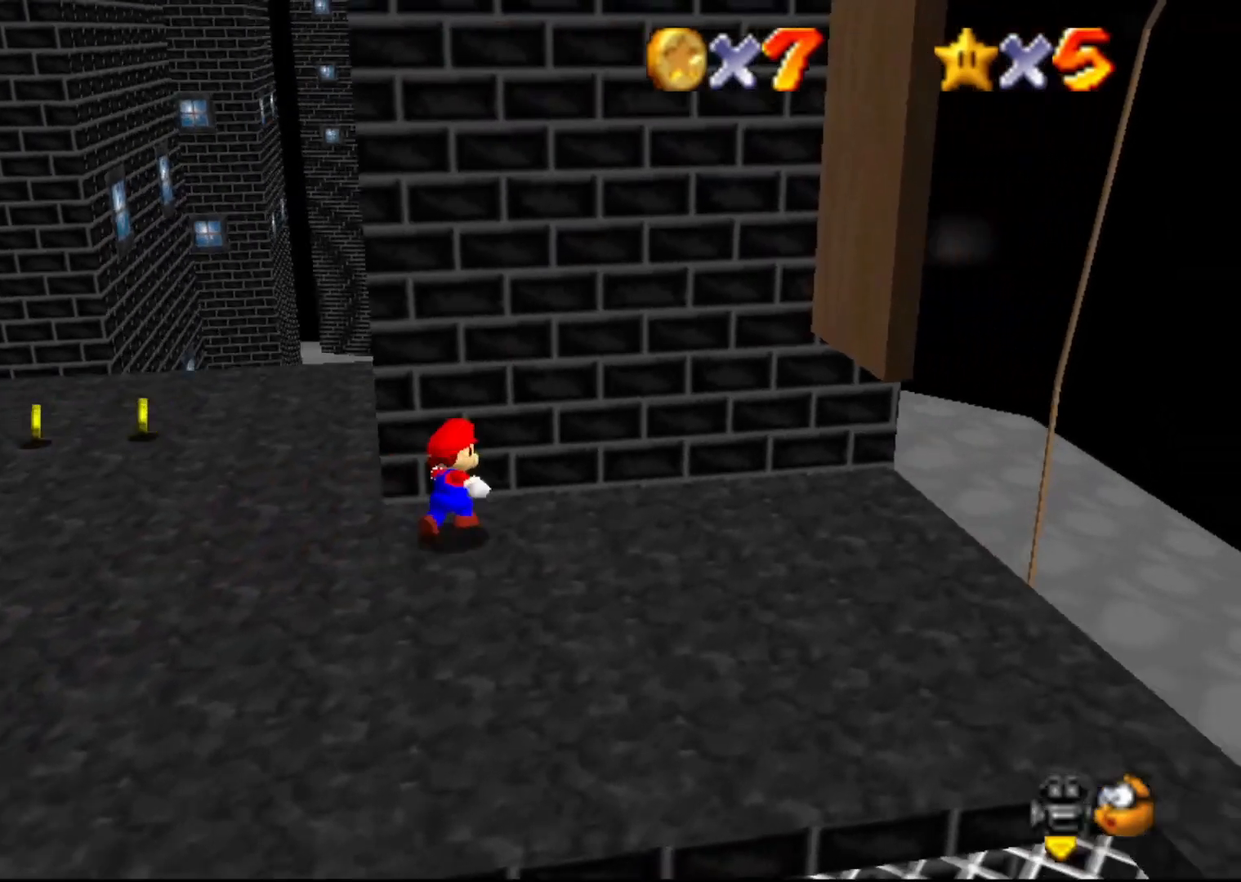
{"buttons": [], "left_stick": "down", "events": [[50, "left_stick", "up"], [267, "left_stick", "center"], [483, "left_stick", "down"]]}
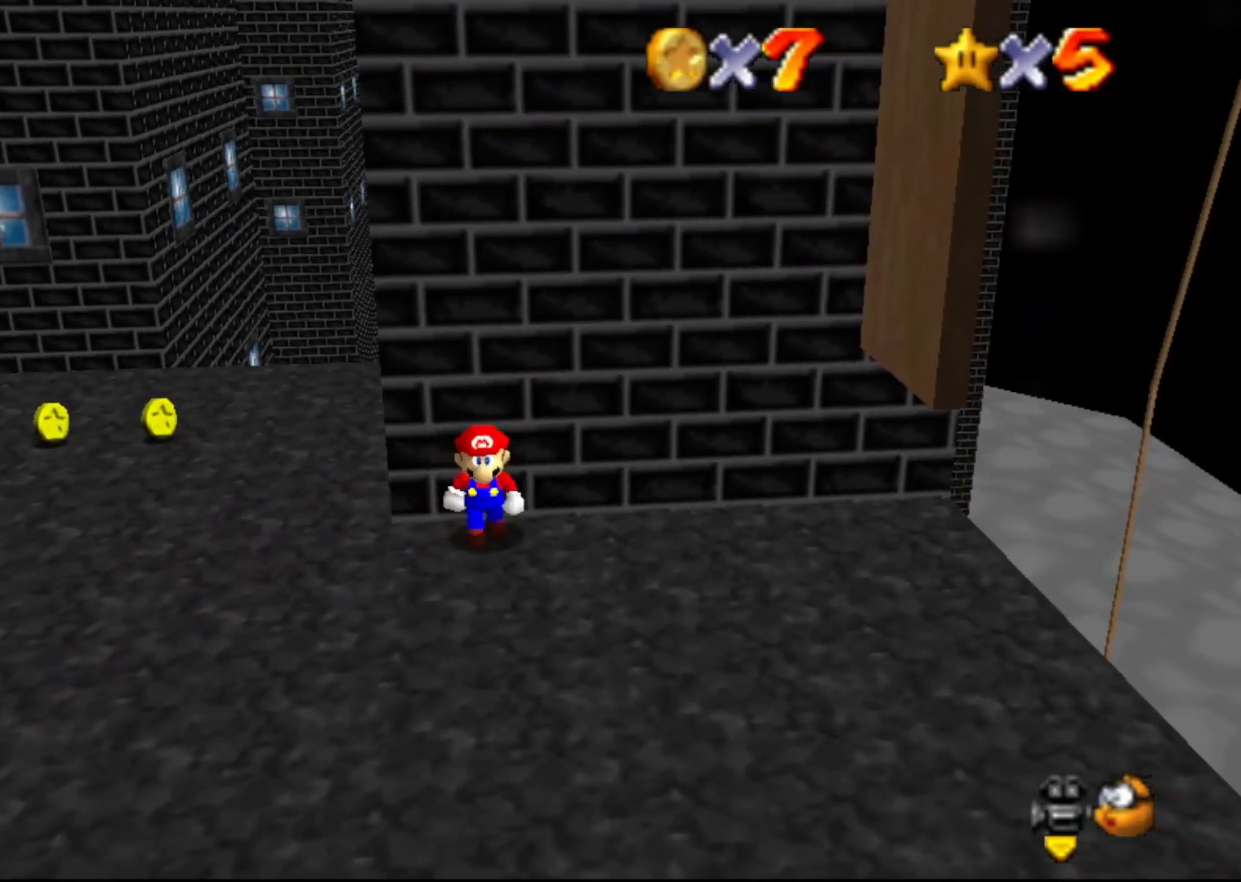
{"buttons": [], "left_stick": "center", "events": [[217, "left_stick", "center"]]}
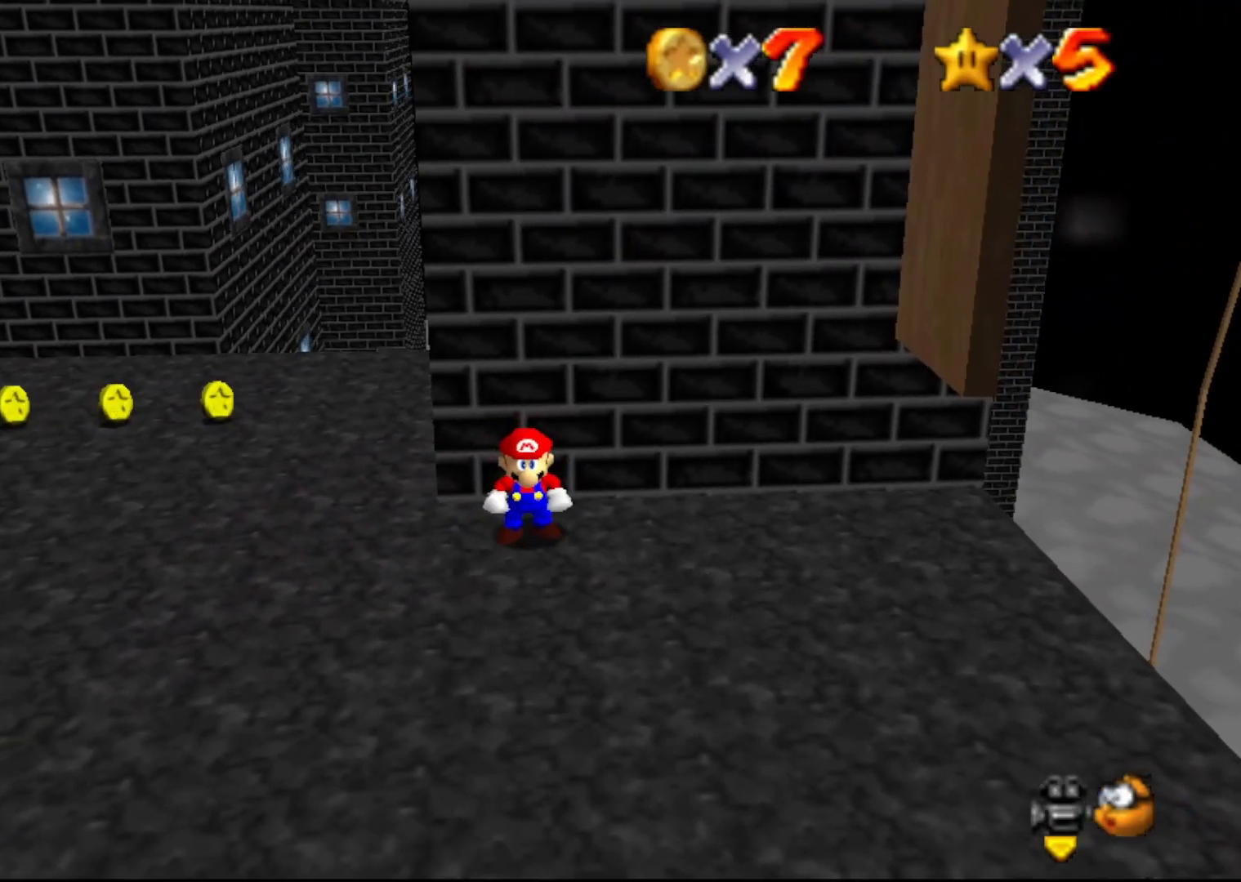
{"buttons": [], "left_stick": "down-right", "events": [[133, "left_stick", "right"], [183, "A", "down"], [283, "A", "up"], [317, "left_stick", "down-right"]]}
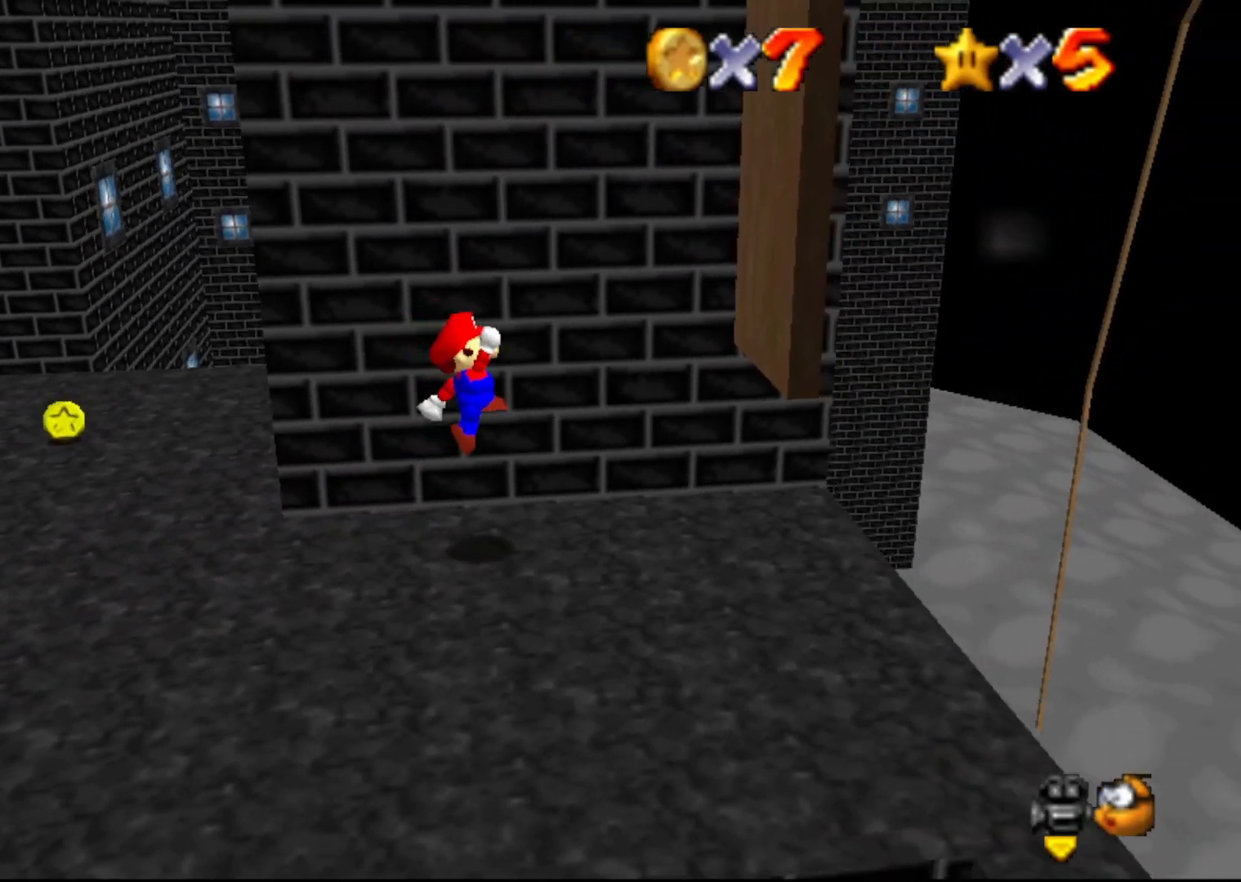
{"buttons": [], "left_stick": "center", "events": [[100, "left_stick", "center"]]}
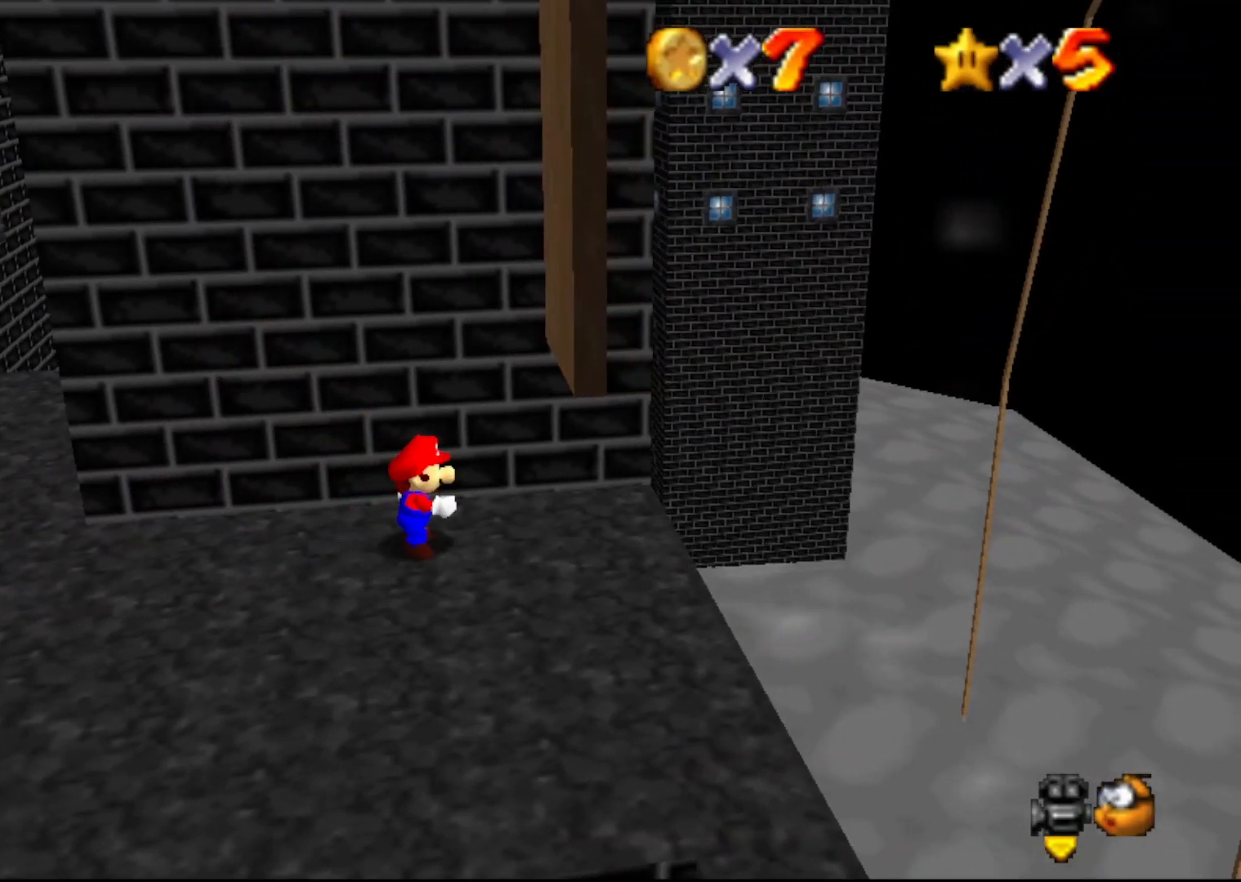
{"buttons": [], "left_stick": "center", "events": [[33, "A", "down"], [83, "left_stick", "left"], [267, "left_stick", "center"], [333, "B", "down"], [367, "A", "up"], [450, "B", "up"]]}
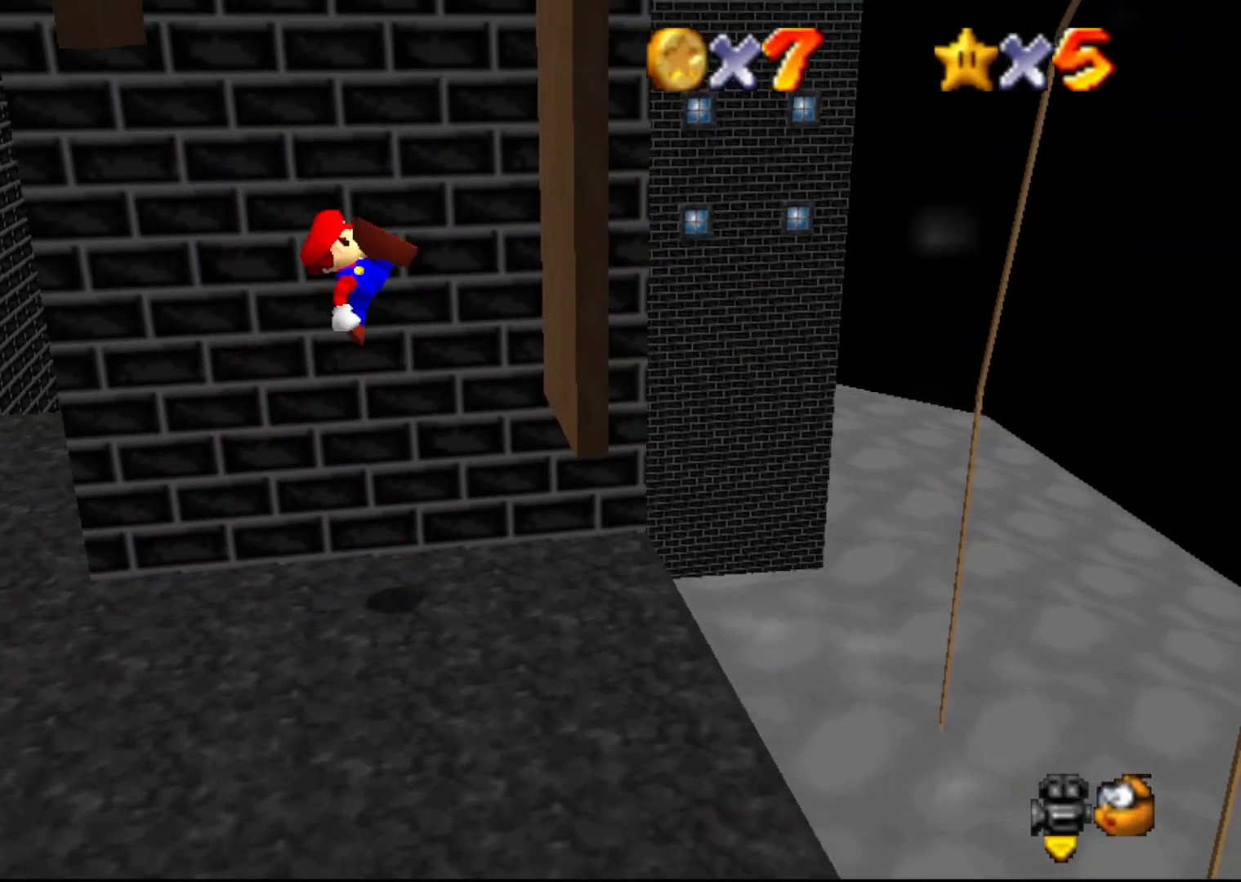
{"buttons": ["A"], "left_stick": "right", "events": [[417, "left_stick", "right"], [483, "A", "down"]]}
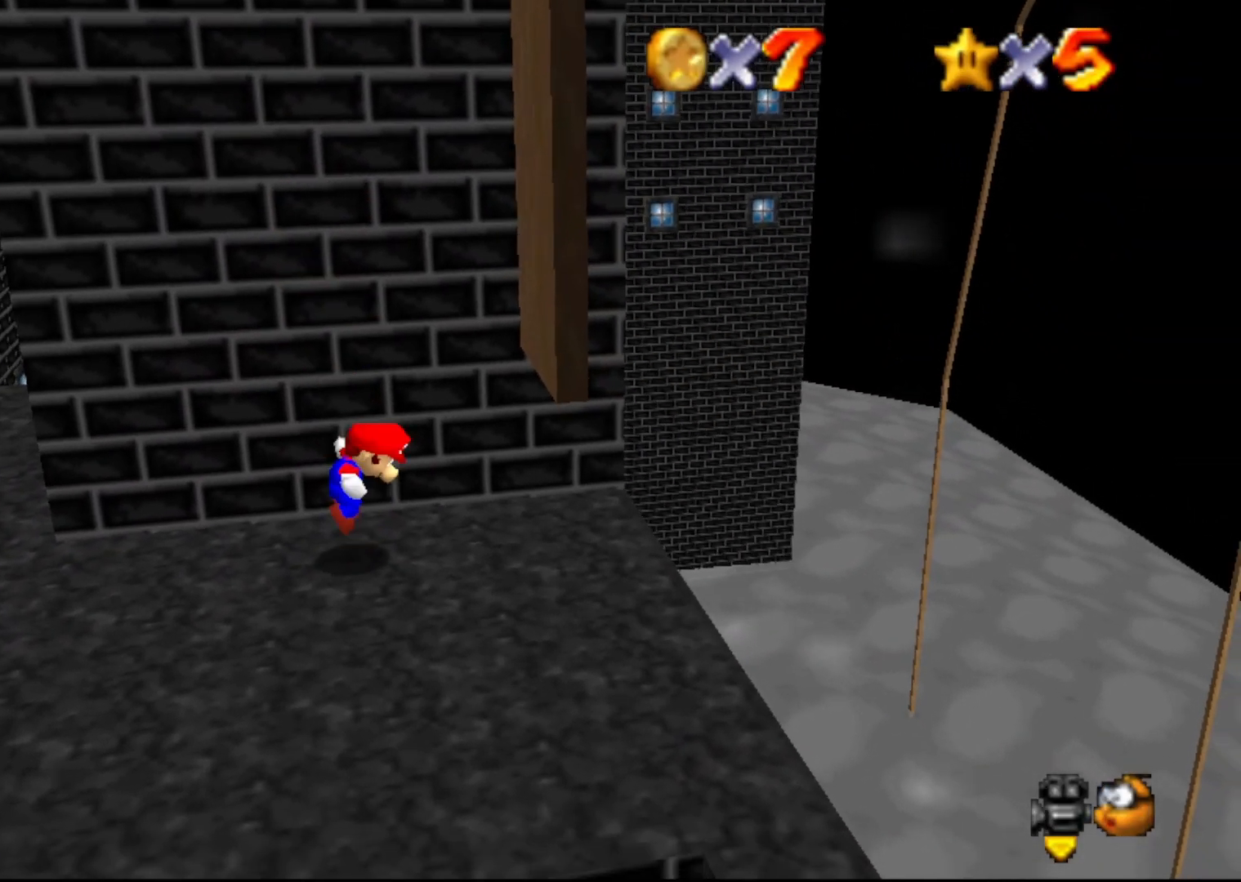
{"buttons": [], "left_stick": "right", "events": [[483, "A", "up"]]}
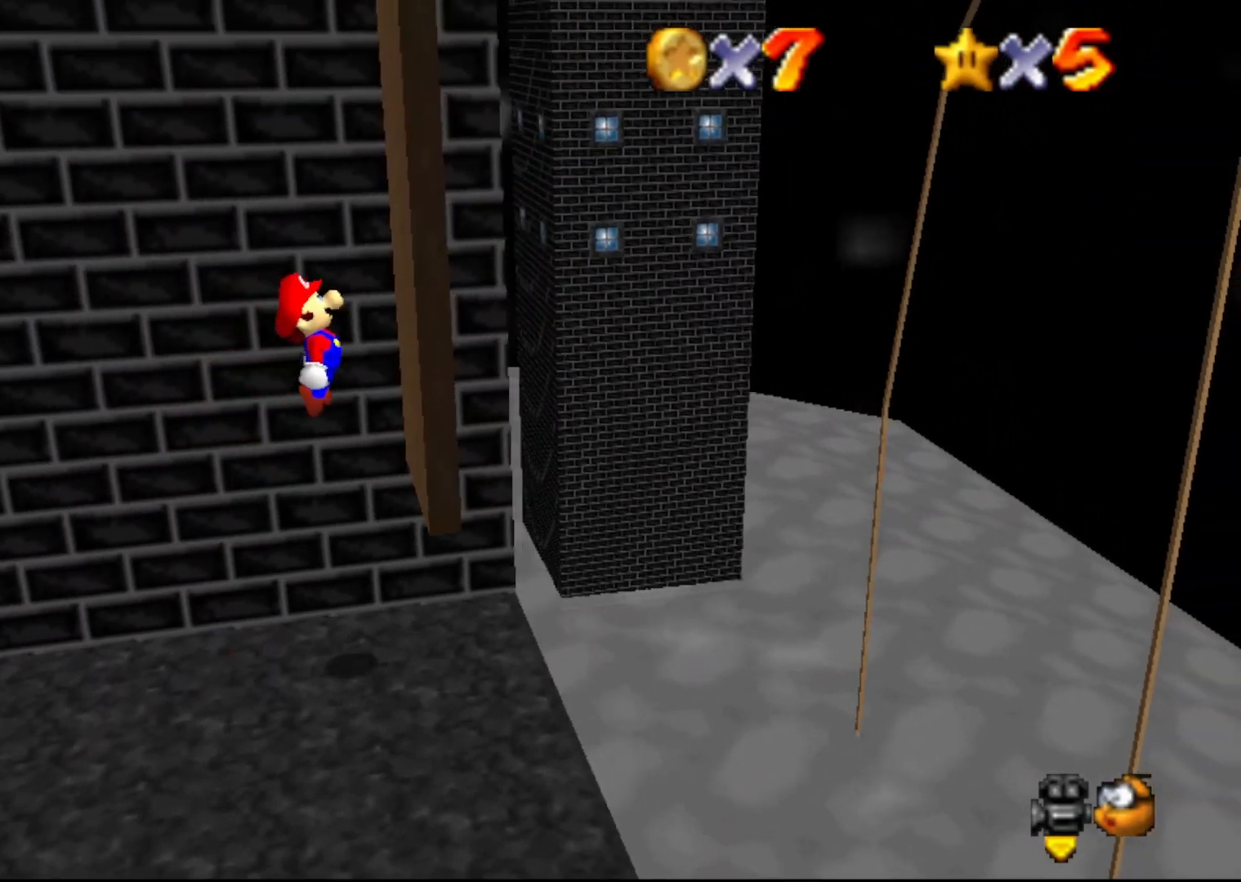
{"buttons": ["A"], "left_stick": "center", "events": [[183, "A", "down"], [183, "left_stick", "center"]]}
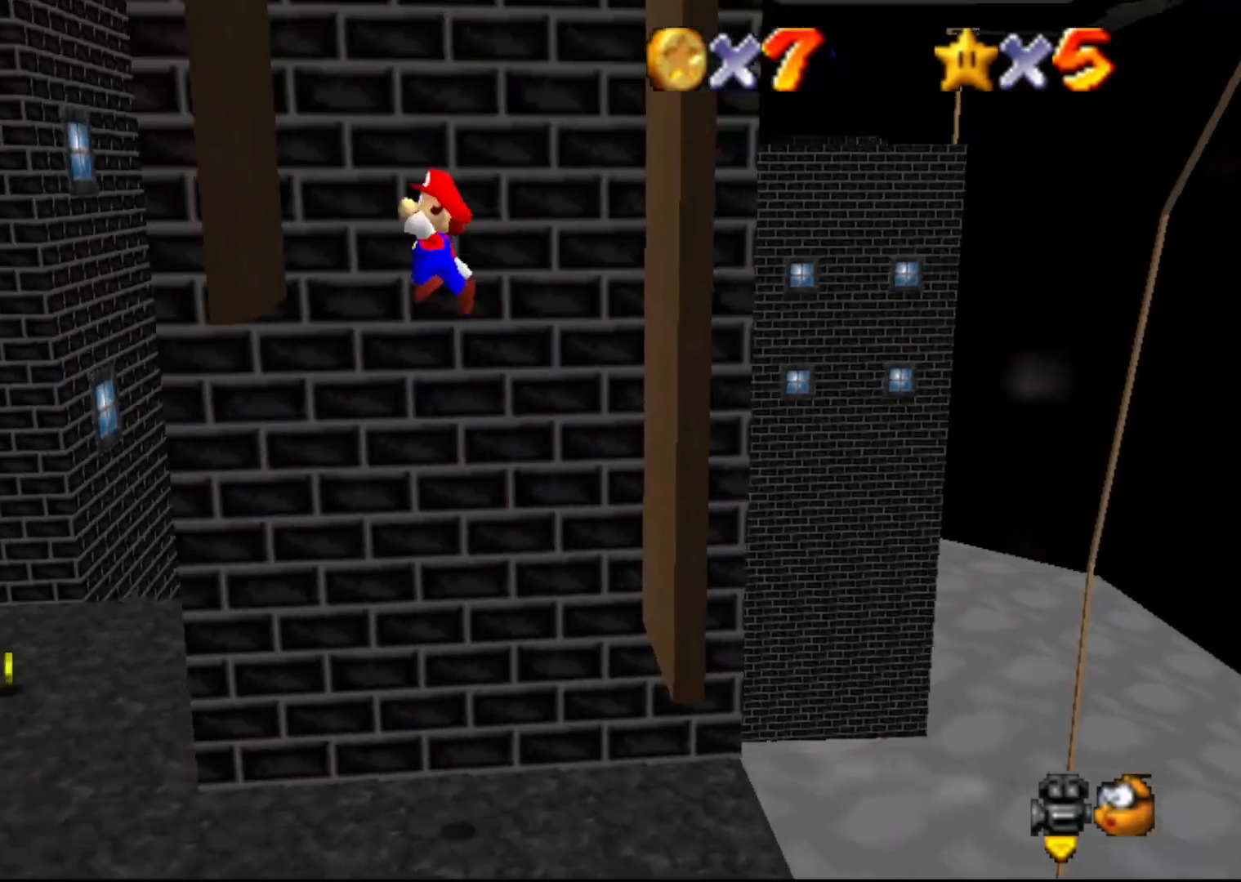
{"buttons": [], "left_stick": "center", "events": [[33, "left_stick", "left"], [117, "A", "up"], [300, "A", "down"], [333, "left_stick", "center"], [400, "A", "up"]]}
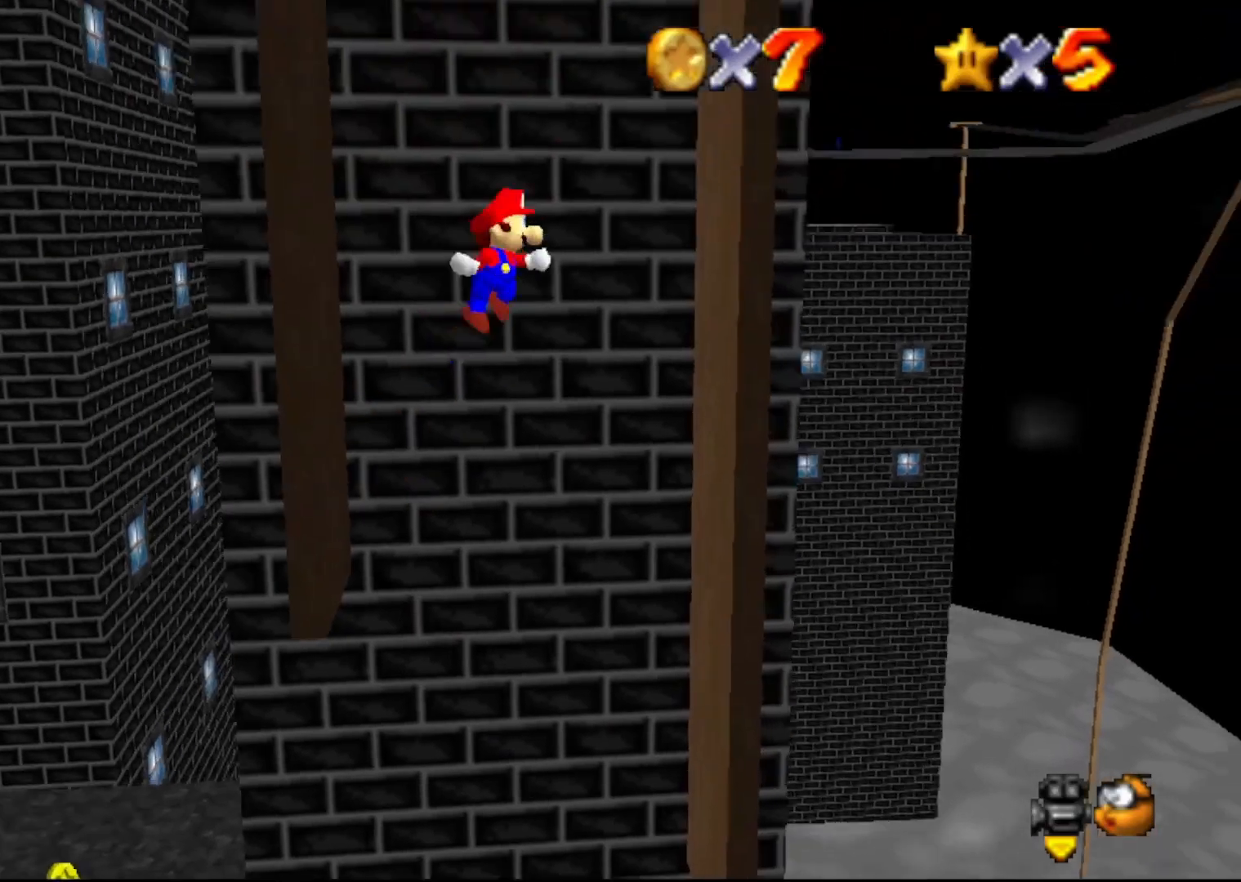
{"buttons": ["A"], "left_stick": "center", "events": [[17, "left_stick", "right"], [383, "A", "down"], [450, "left_stick", "center"]]}
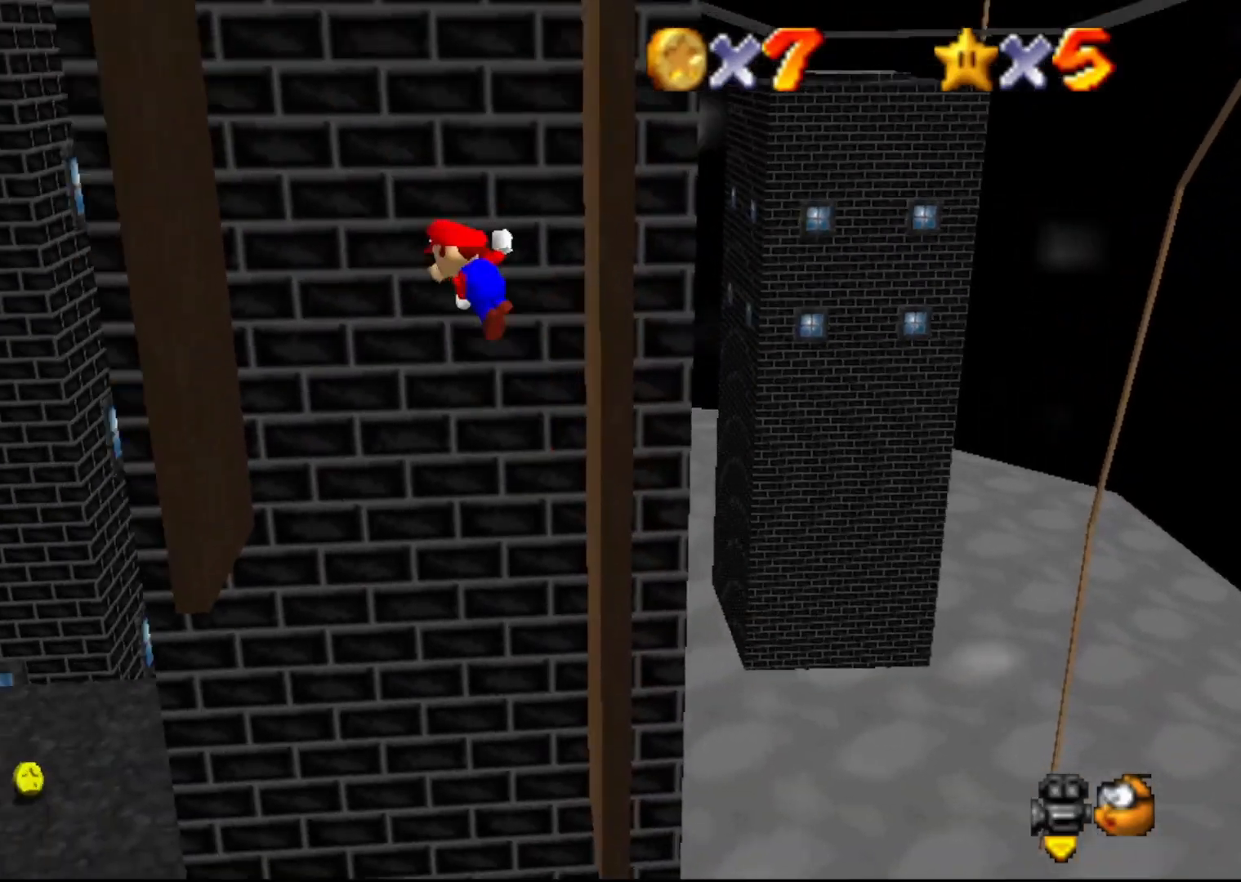
{"buttons": ["A"], "left_stick": "left", "events": [[133, "A", "up"], [133, "left_stick", "left"], [500, "A", "down"]]}
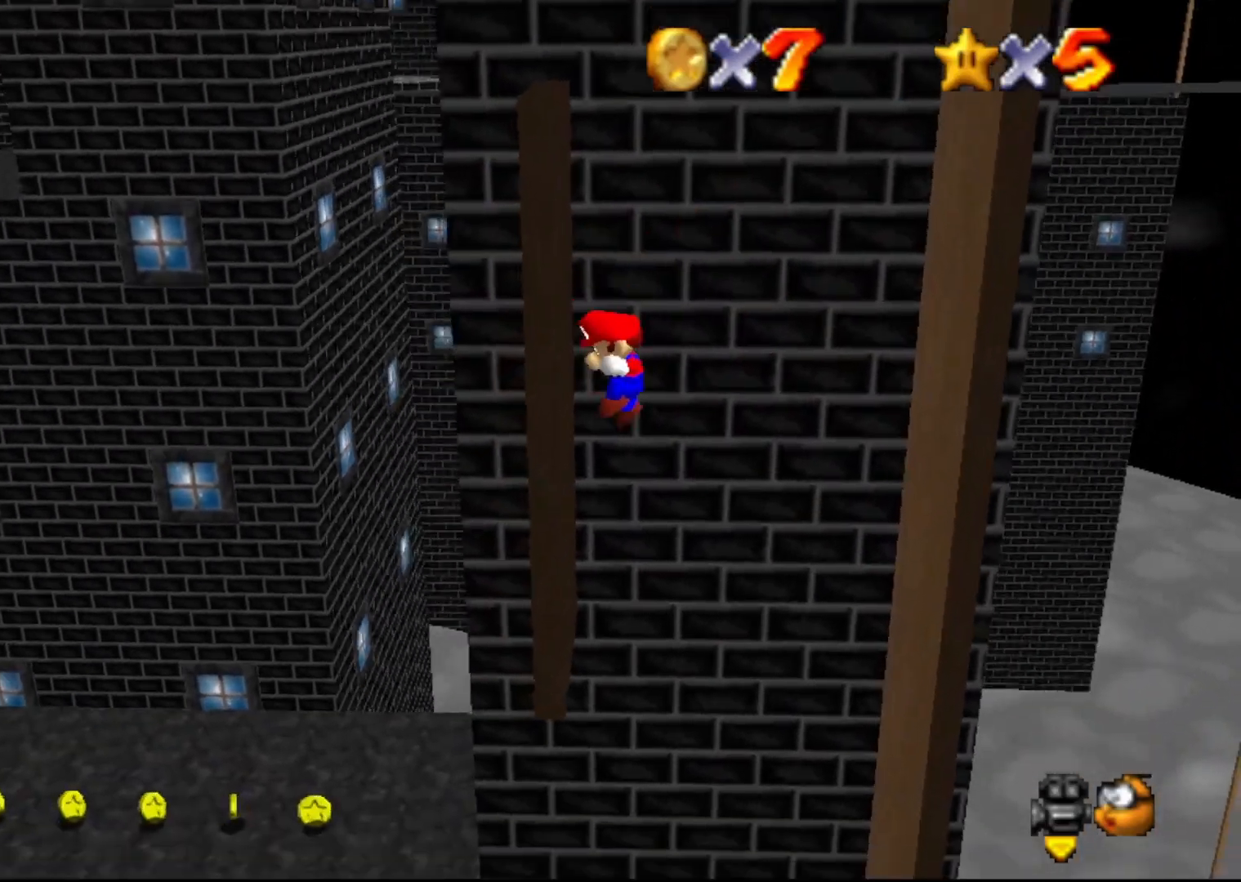
{"buttons": [], "left_stick": "right", "events": [[33, "left_stick", "center"], [67, "A", "up"], [217, "left_stick", "right"]]}
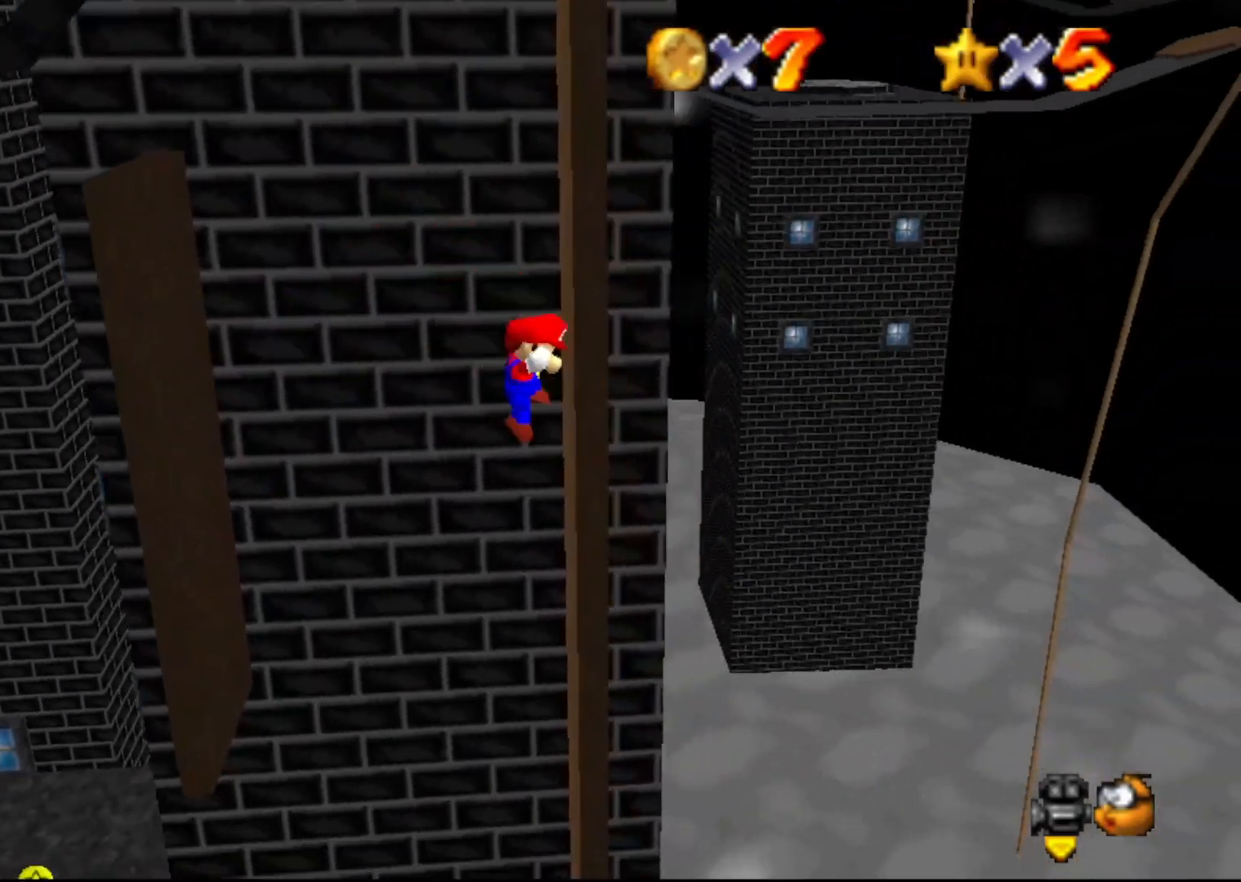
{"buttons": ["A"], "left_stick": "center", "events": [[100, "A", "down"], [167, "left_stick", "center"]]}
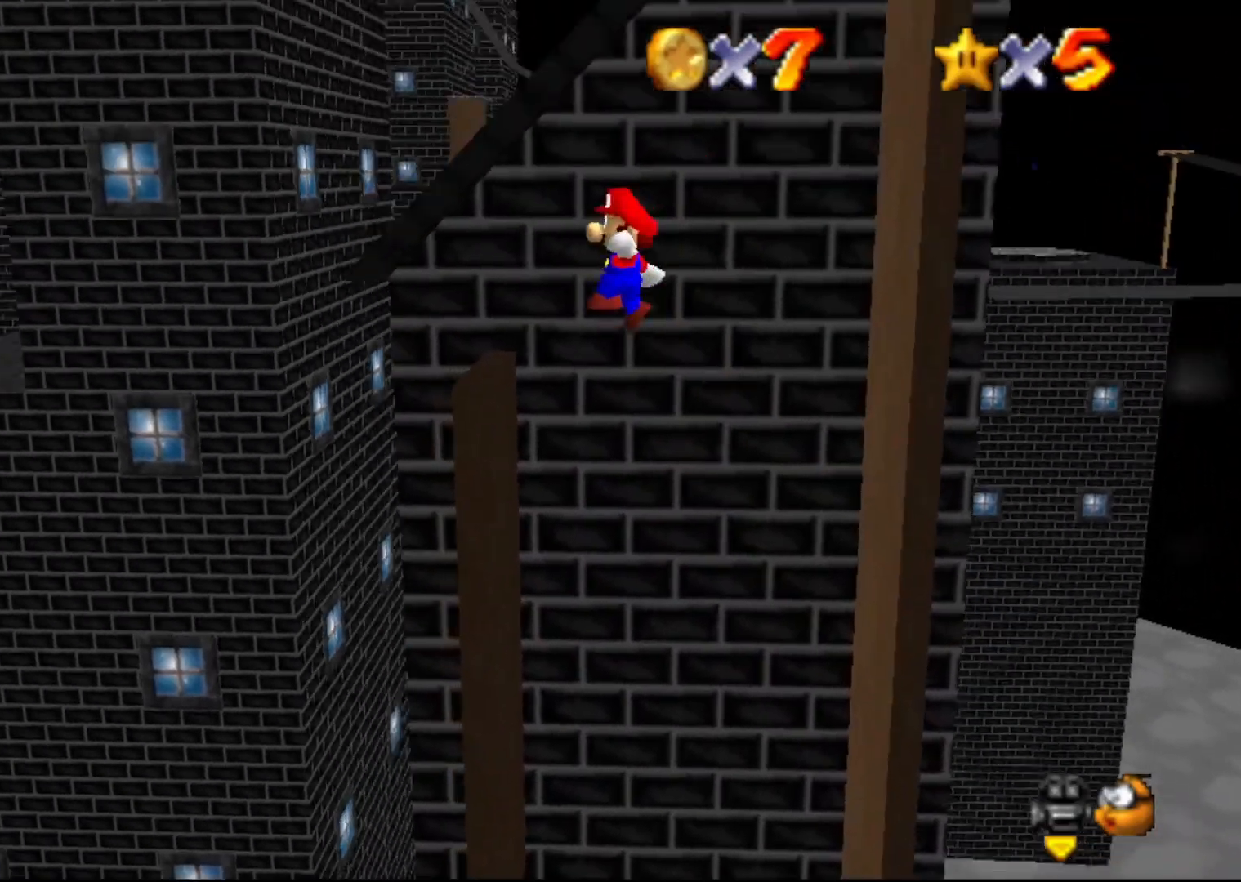
{"buttons": ["A"], "left_stick": "center", "events": [[250, "left_stick", "right"], [267, "A", "up"], [333, "left_stick", "center"], [417, "A", "down"]]}
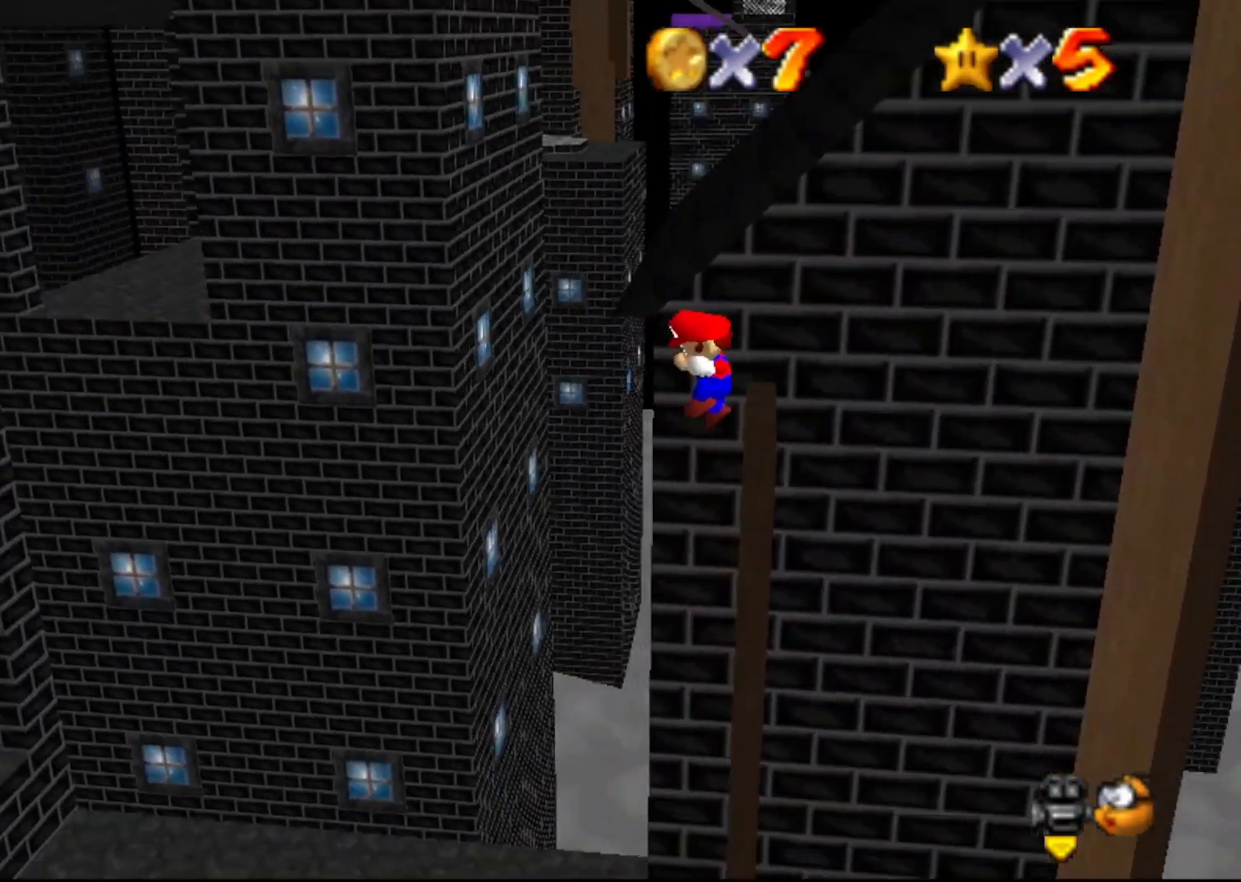
{"buttons": [], "left_stick": "center", "events": [[283, "left_stick", "right"], [317, "A", "up"], [417, "left_stick", "center"]]}
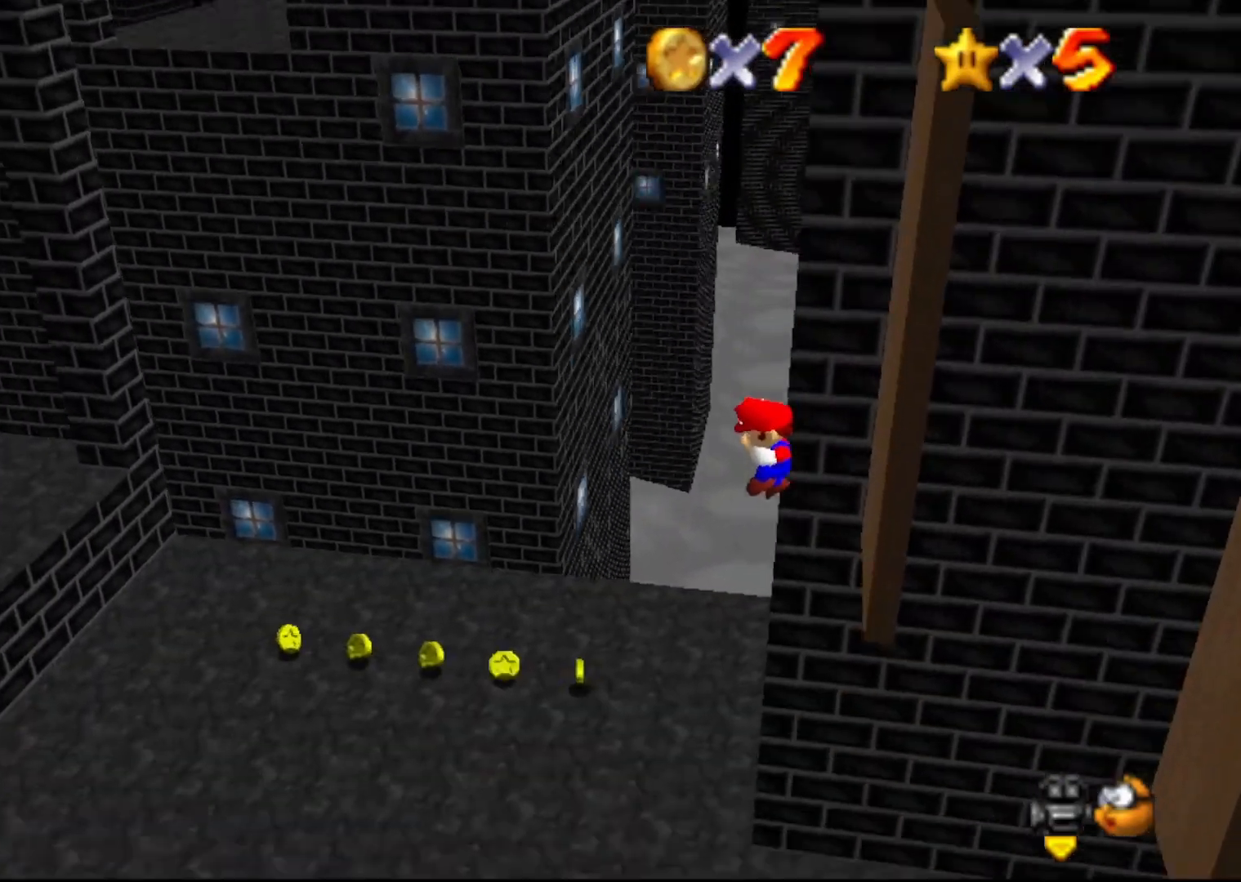
{"buttons": ["A"], "left_stick": "center", "events": [[217, "B", "down"], [450, "A", "down"], [467, "B", "up"]]}
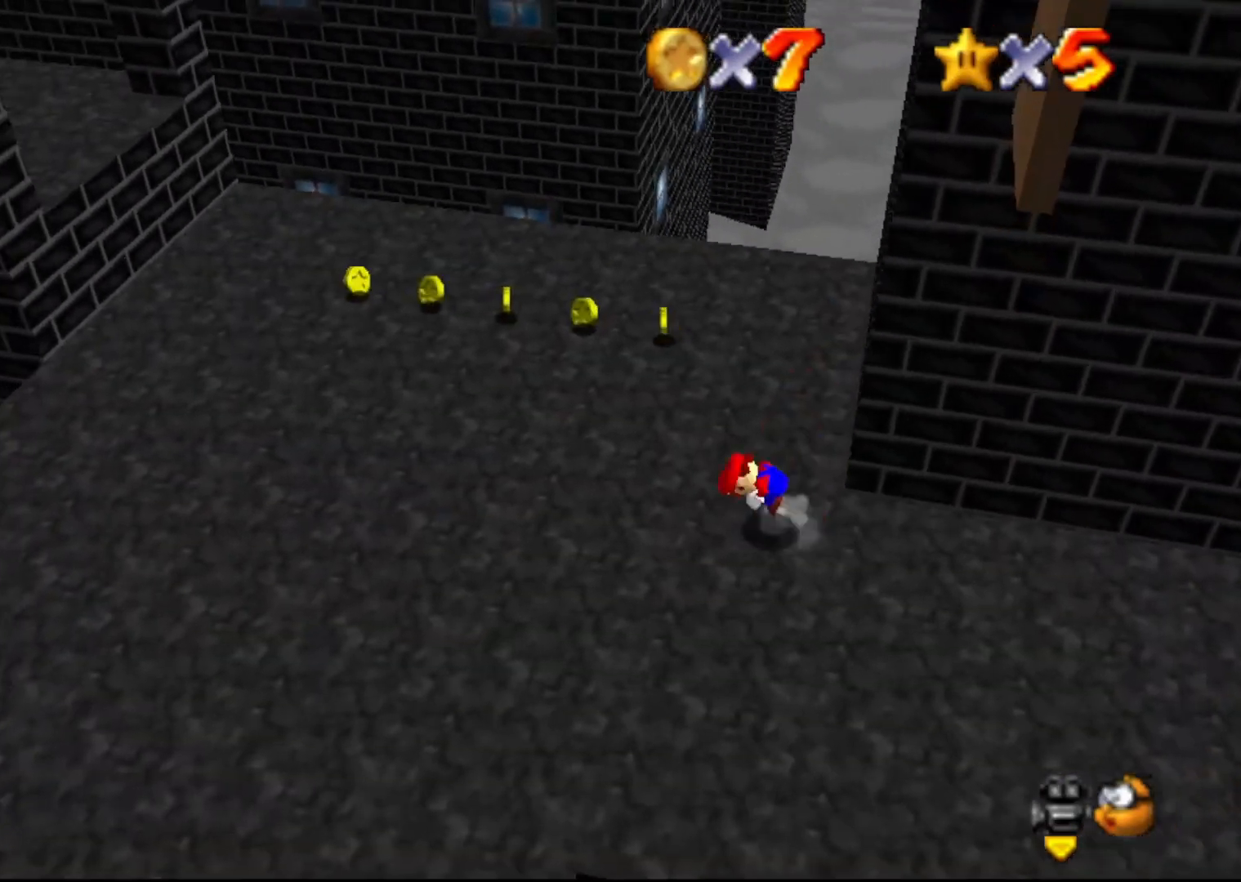
{"buttons": [], "left_stick": "down", "events": [[33, "A", "up"], [333, "left_stick", "down"]]}